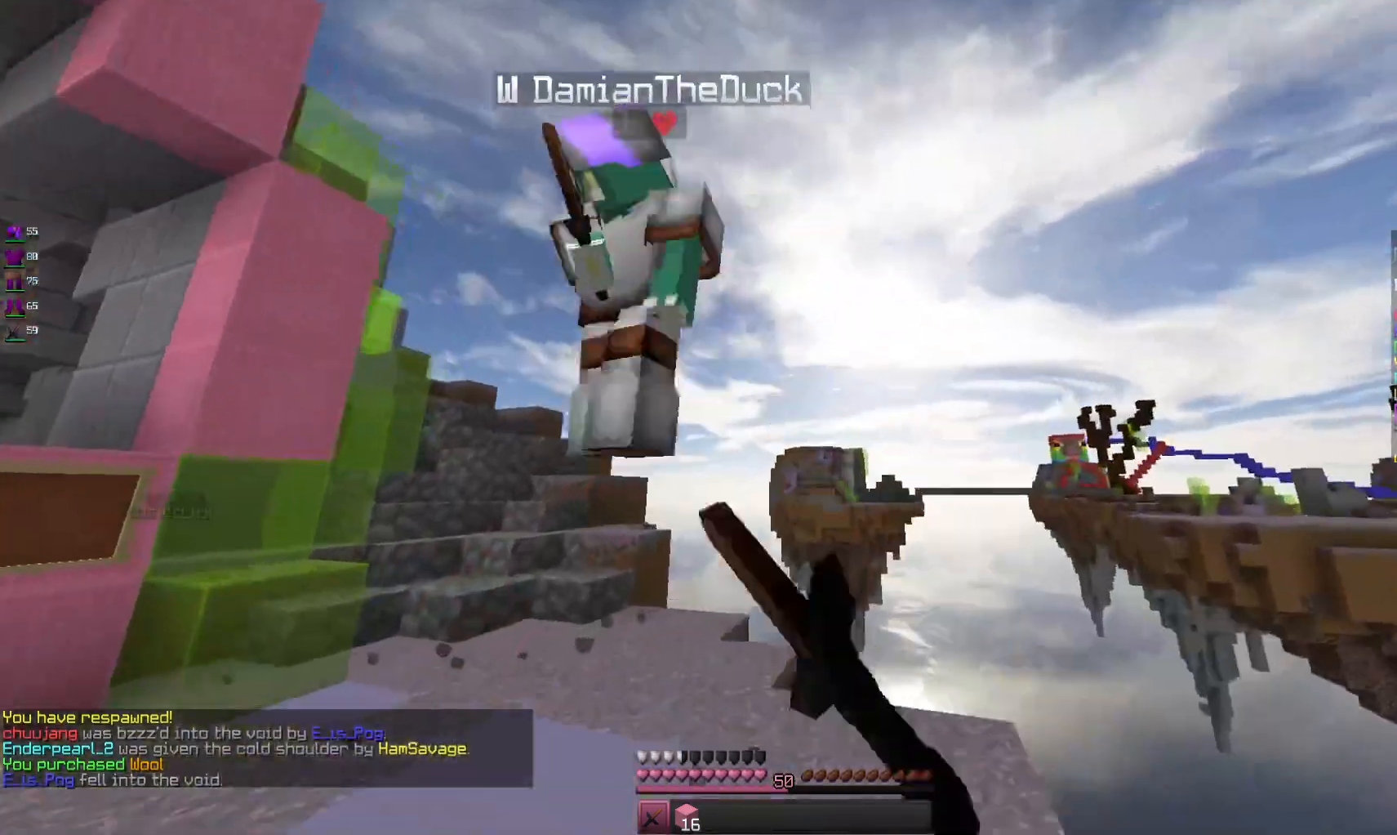
Gameplay with keyboard and mouse; each line is a JSON object with the keys and mouse buttons held at the frame after it. "events" lists presses ("down") and releases ("up") of "a", "d", "s", "space", "w", "mouse_left" and "mouse_right" between this image and that frame as [ms after this image, input, new state], when the widget could be followed in between. "mouse_left", "mouse_right" = the "left", "right" buttons of the "mouse" list. No other keys are recorded. Fast repeated clicks can show as one long hold. Mouse movement is not recorded.
{"keys": ["a", "w"], "mouse": ["left"], "events": [[133, "a", "down"]]}
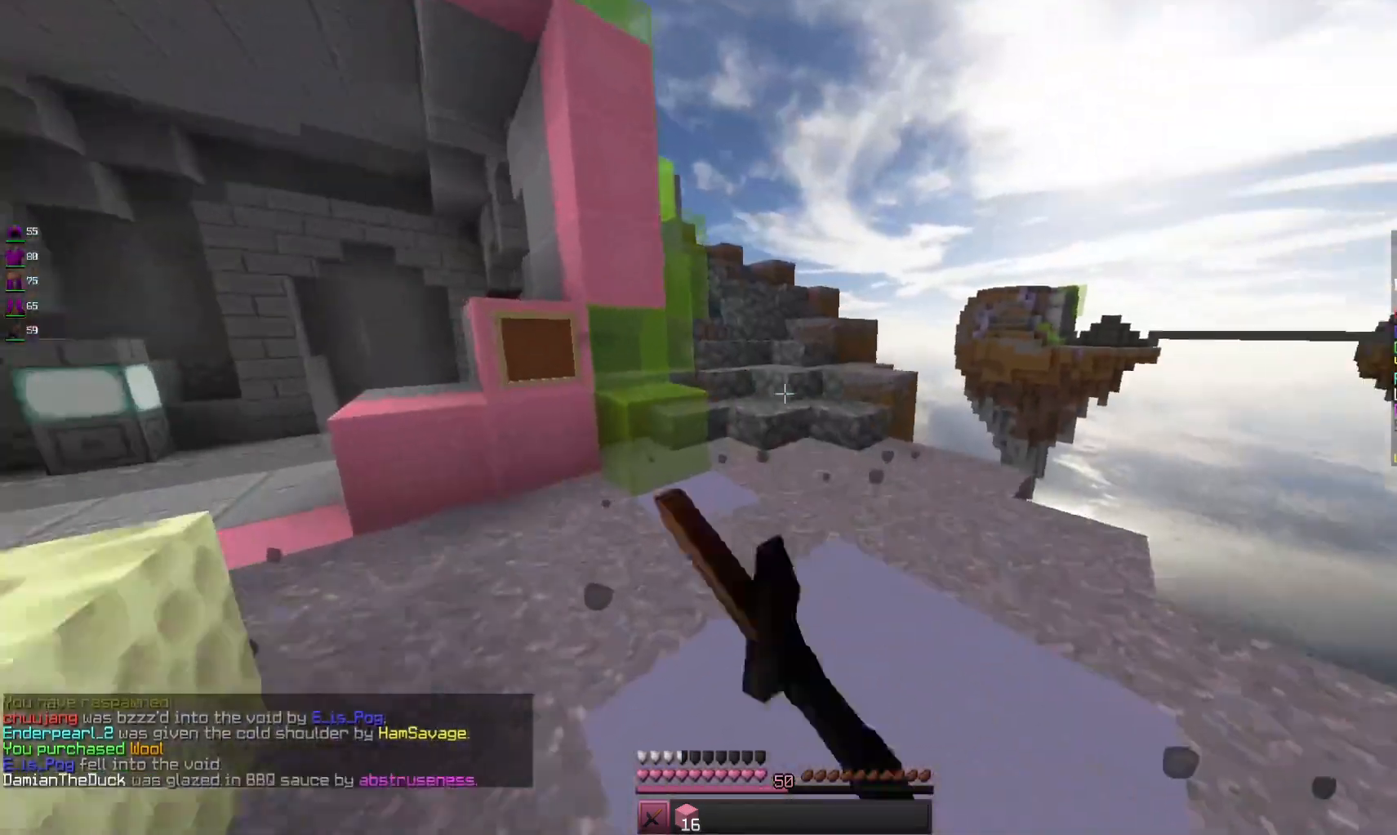
{"keys": ["w"], "mouse": [], "events": [[233, "a", "up"], [233, "mouse_left", "up"]]}
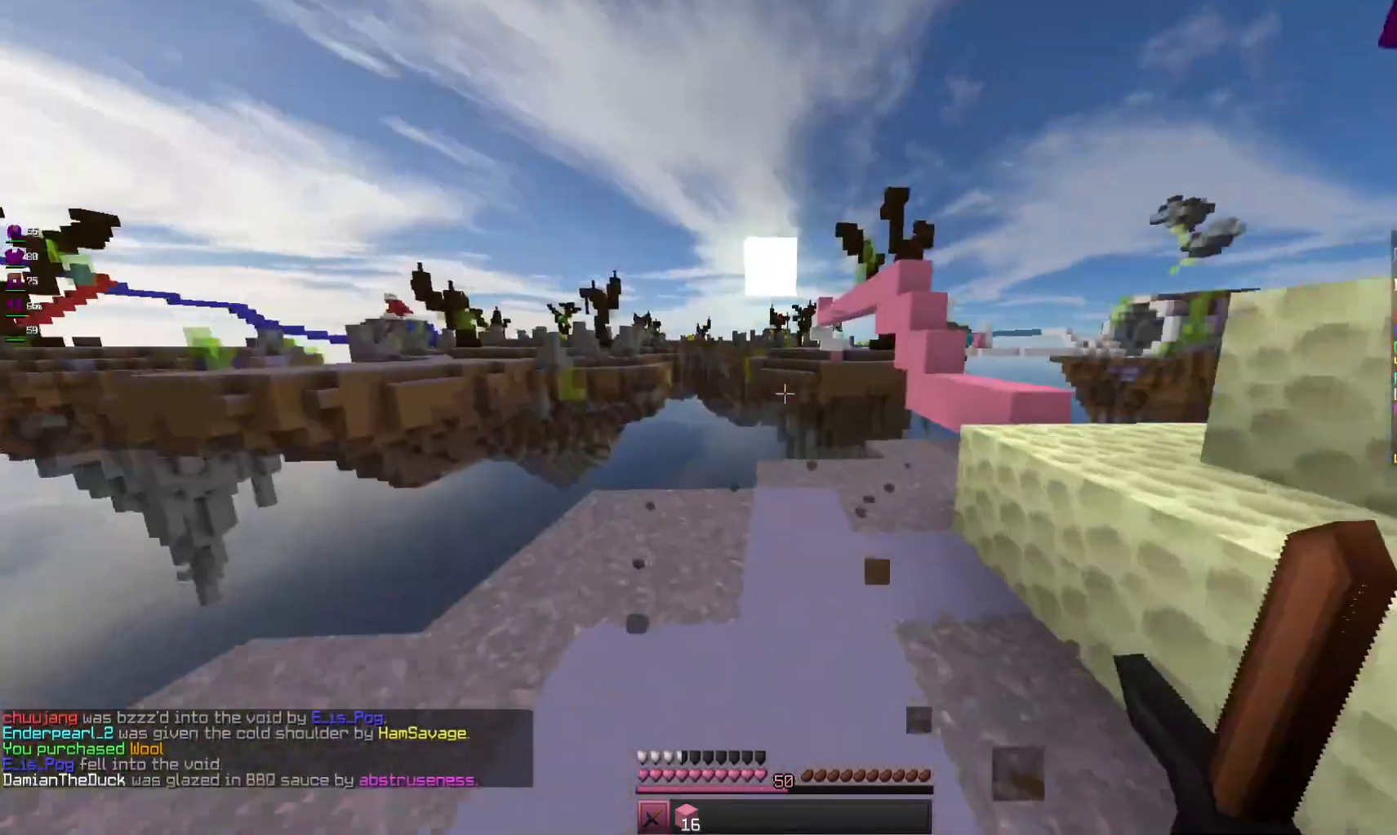
{"keys": ["w"], "mouse": [], "events": []}
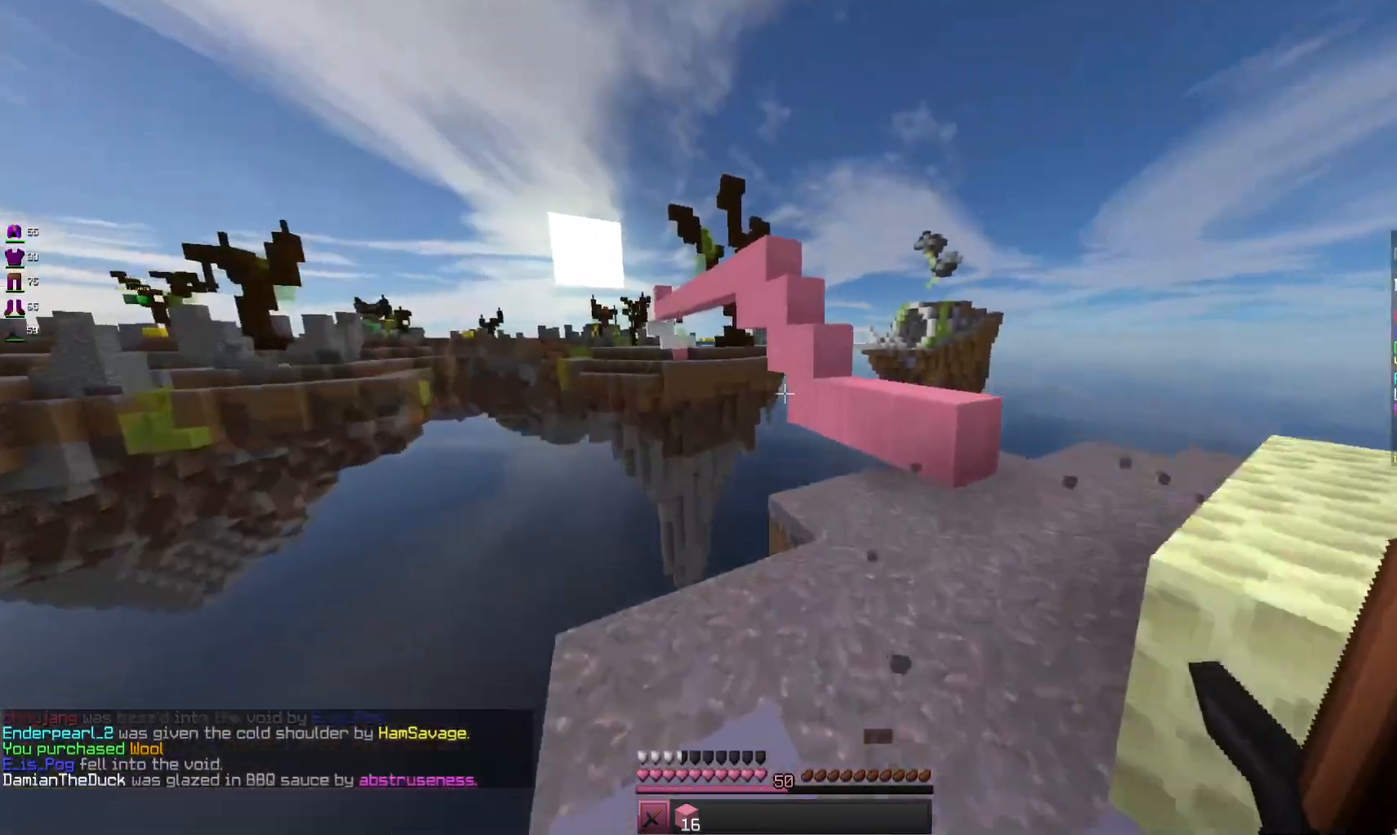
{"keys": ["space", "w"], "mouse": [], "events": [[100, "d", "down"], [466, "space", "down"], [500, "d", "up"]]}
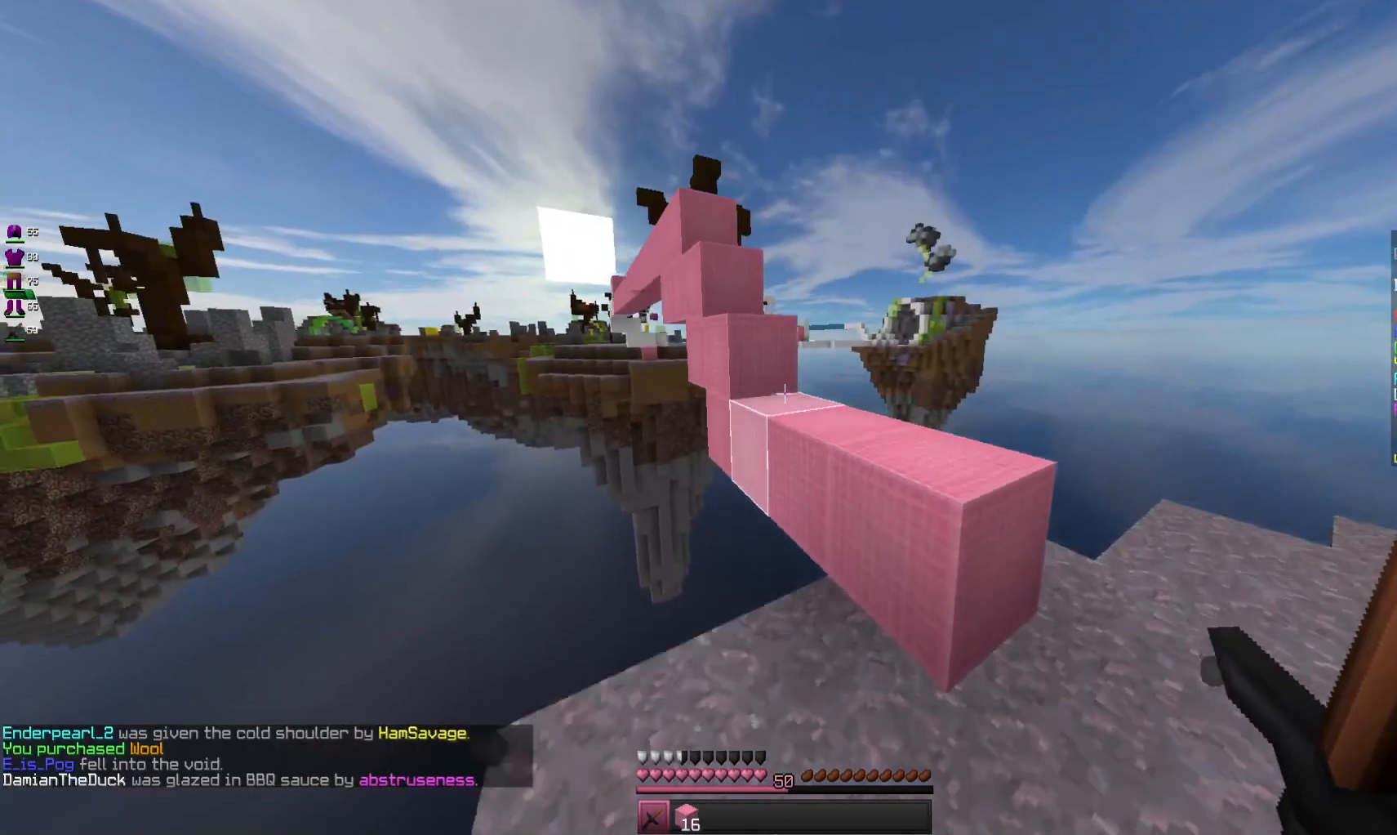
{"keys": ["space", "w"], "mouse": [], "events": [[133, "space", "up"], [400, "space", "down"]]}
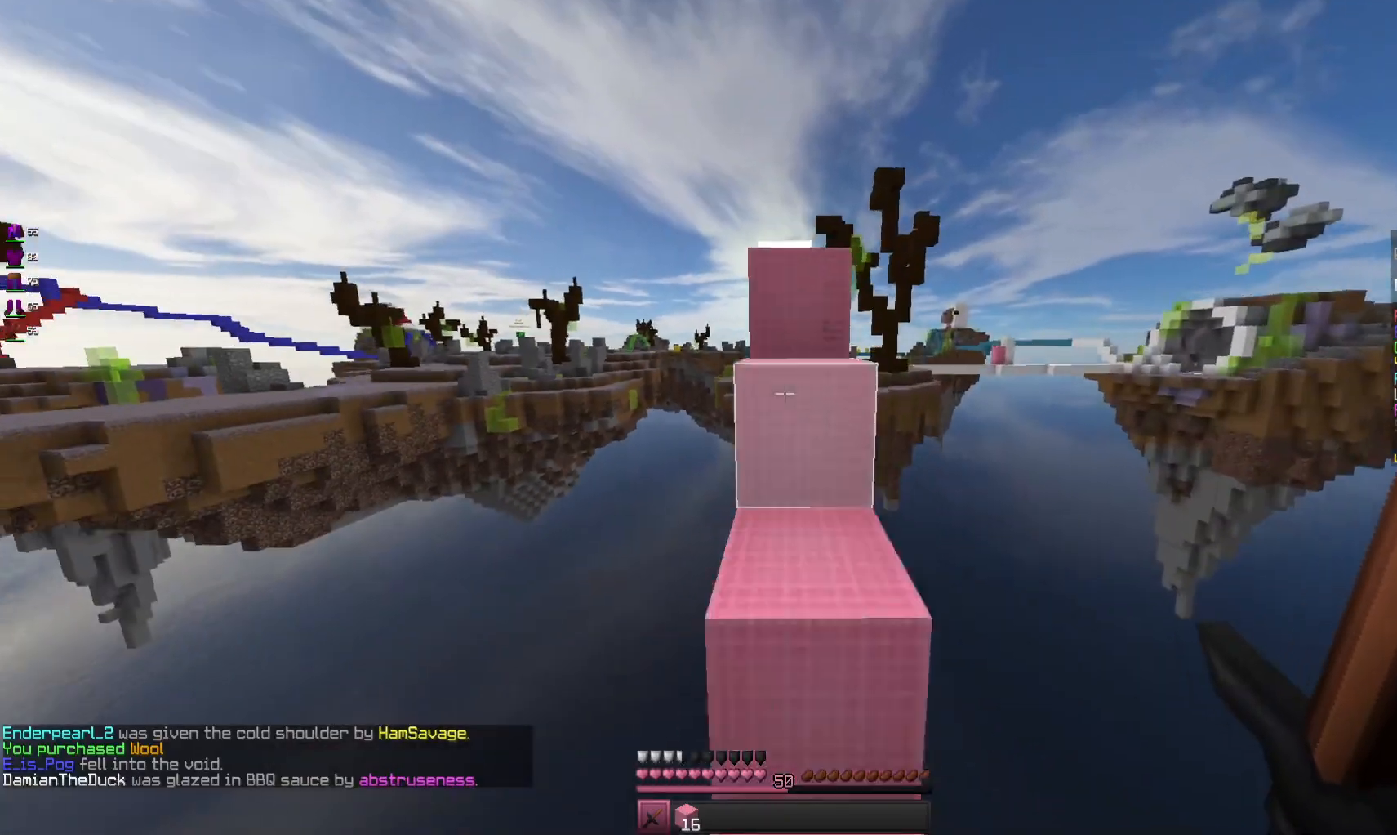
{"keys": ["w"], "mouse": [], "events": [[33, "a", "down"], [66, "space", "up"], [200, "a", "up"], [266, "space", "down"], [466, "space", "up"]]}
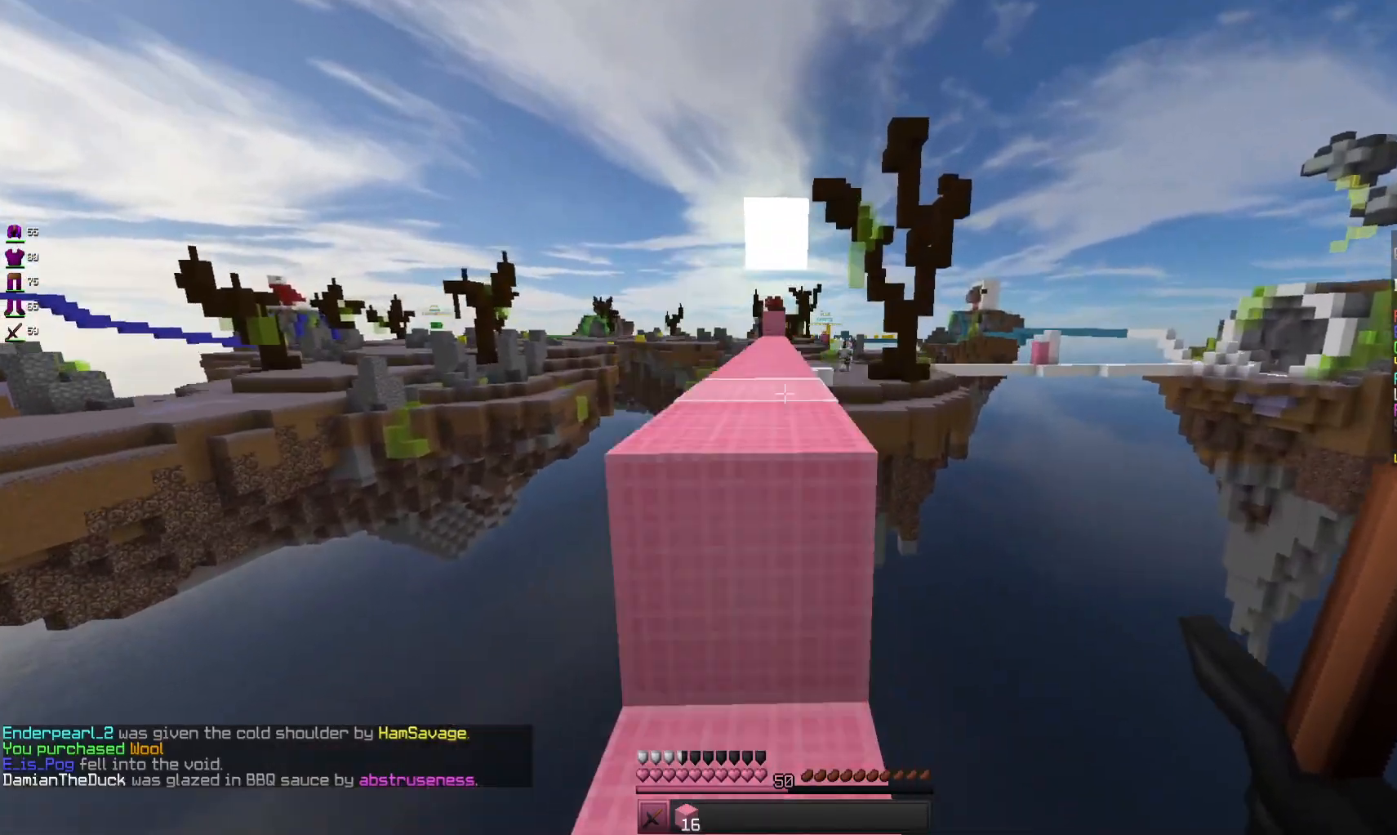
{"keys": ["space", "w"], "mouse": [], "events": [[266, "space", "down"]]}
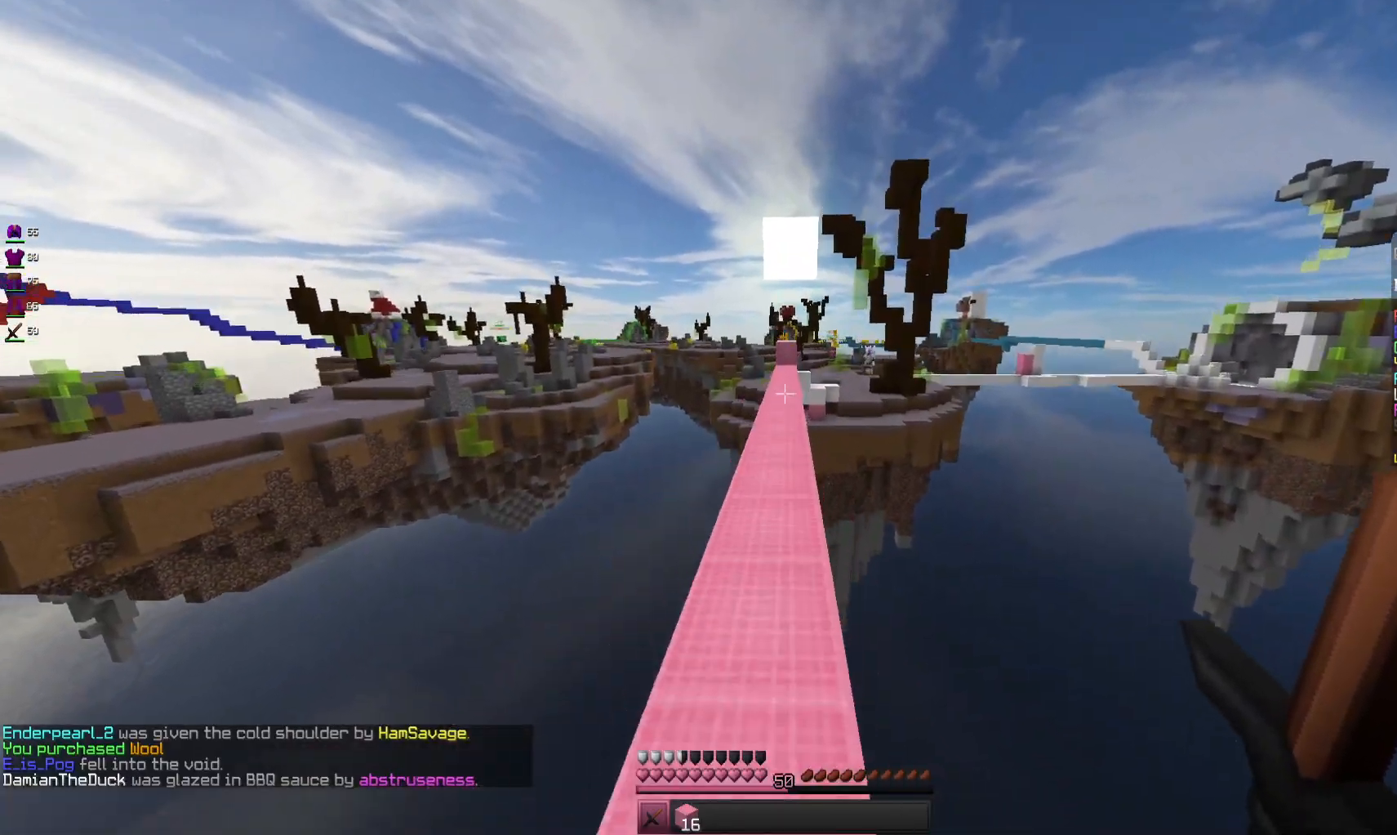
{"keys": ["space", "w"], "mouse": [], "events": [[33, "space", "up"], [233, "space", "down"]]}
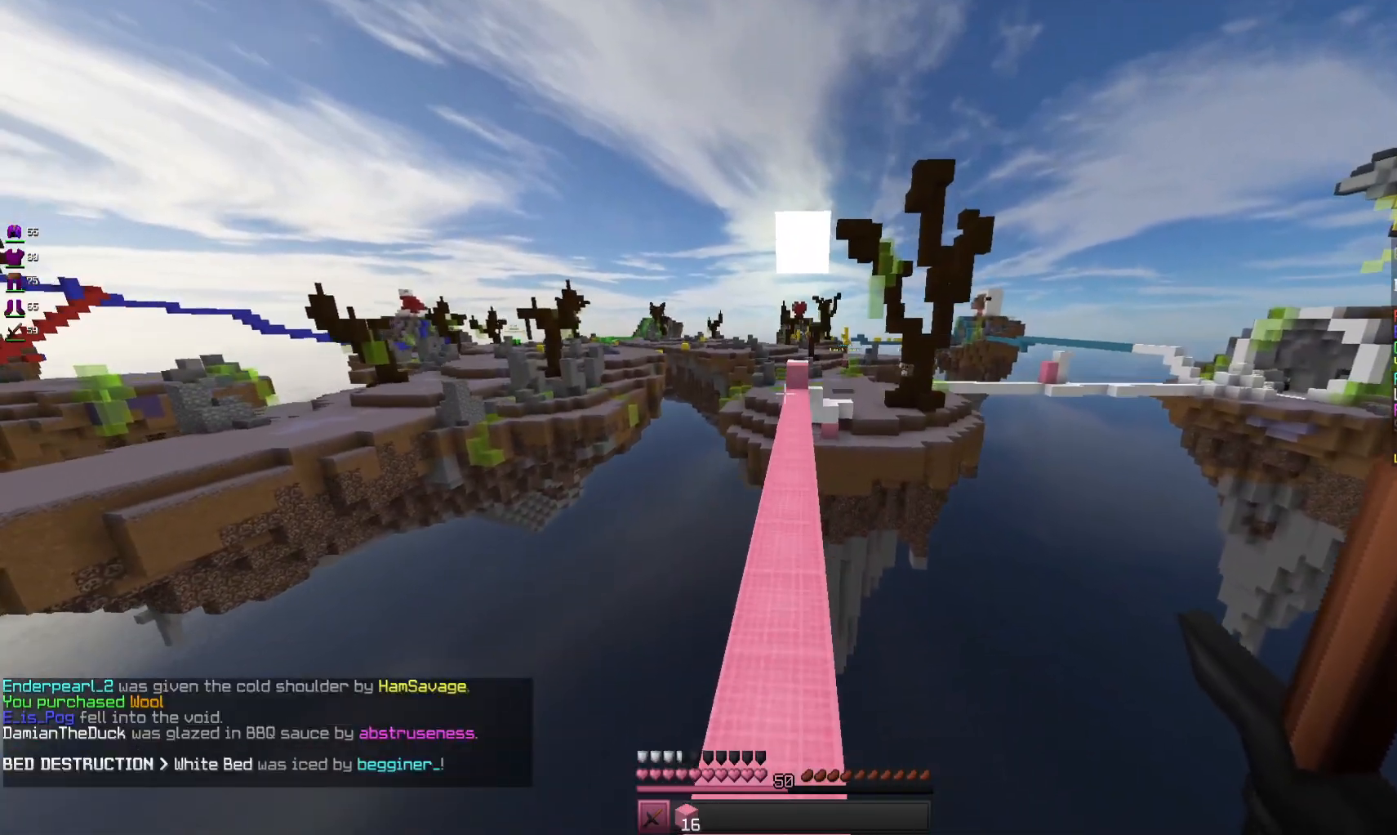
{"keys": ["space", "w"], "mouse": ["left"], "events": [[66, "mouse_left", "down"], [233, "mouse_left", "up"], [433, "mouse_left", "down"]]}
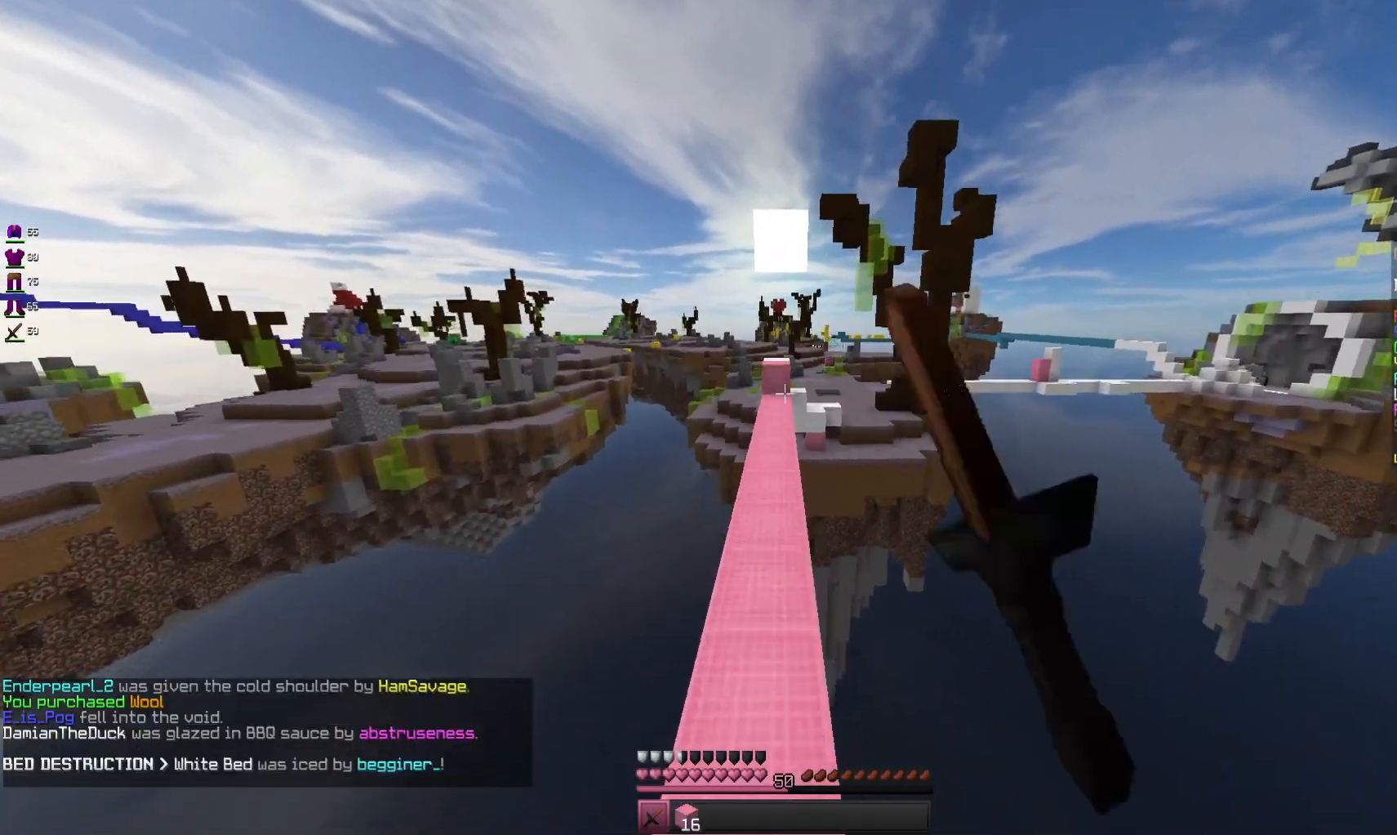
{"keys": ["space", "w"], "mouse": [], "events": [[100, "mouse_left", "up"]]}
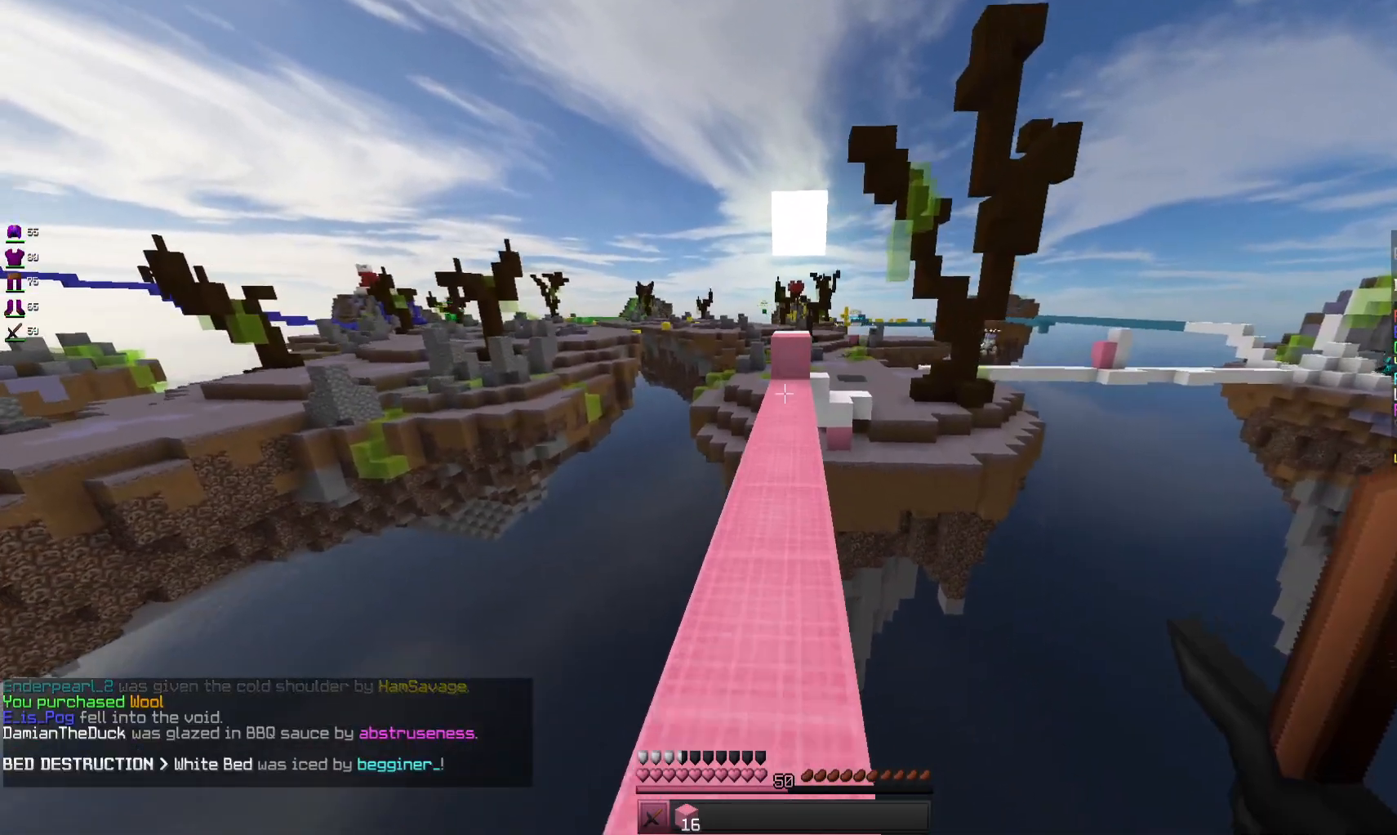
{"keys": ["w"], "mouse": ["left"], "events": [[233, "space", "up"], [433, "mouse_left", "down"]]}
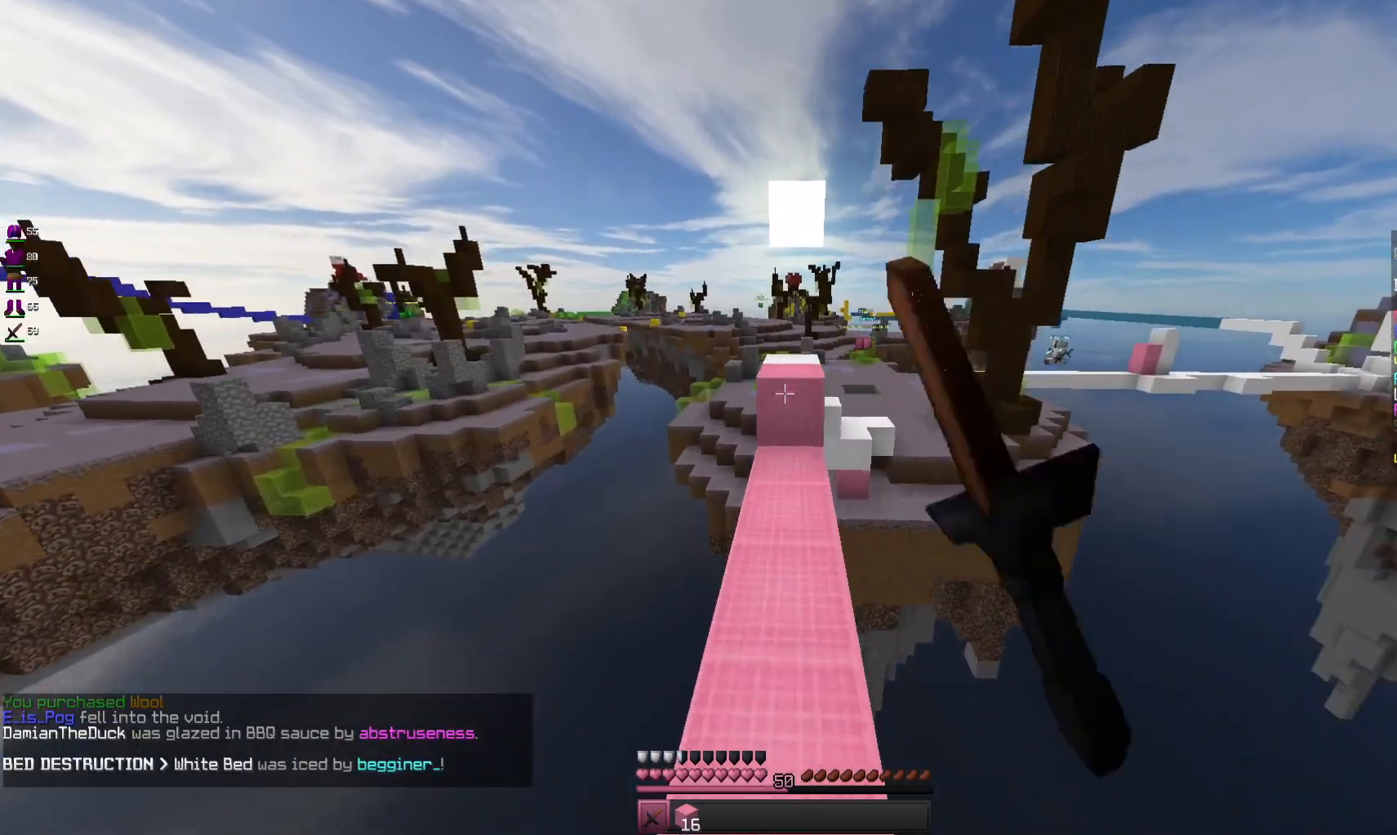
{"keys": ["w"], "mouse": [], "events": [[133, "mouse_left", "up"], [133, "space", "down"], [200, "mouse_left", "down"], [333, "space", "up"], [400, "mouse_left", "up"]]}
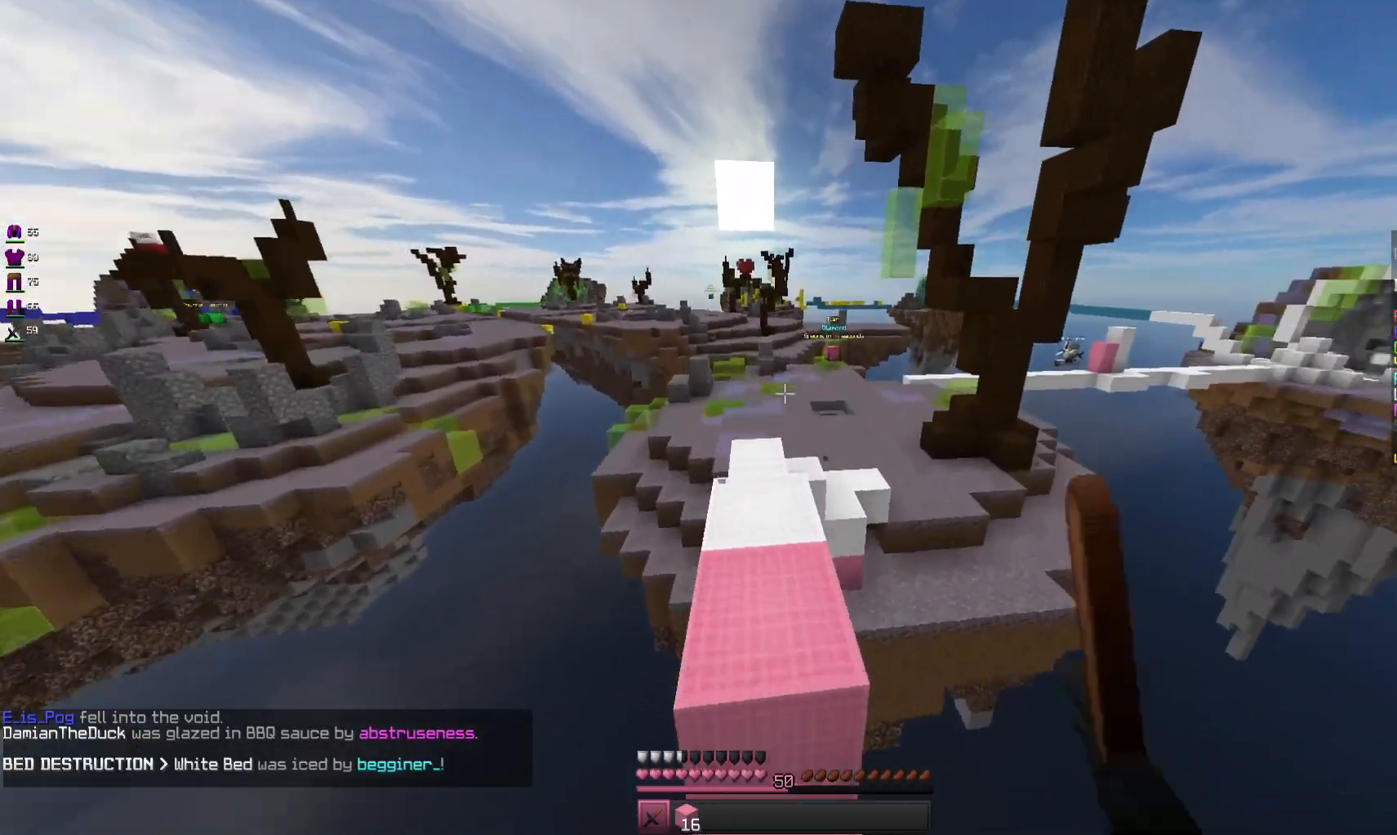
{"keys": ["w"], "mouse": [], "events": [[200, "space", "down"], [366, "space", "up"]]}
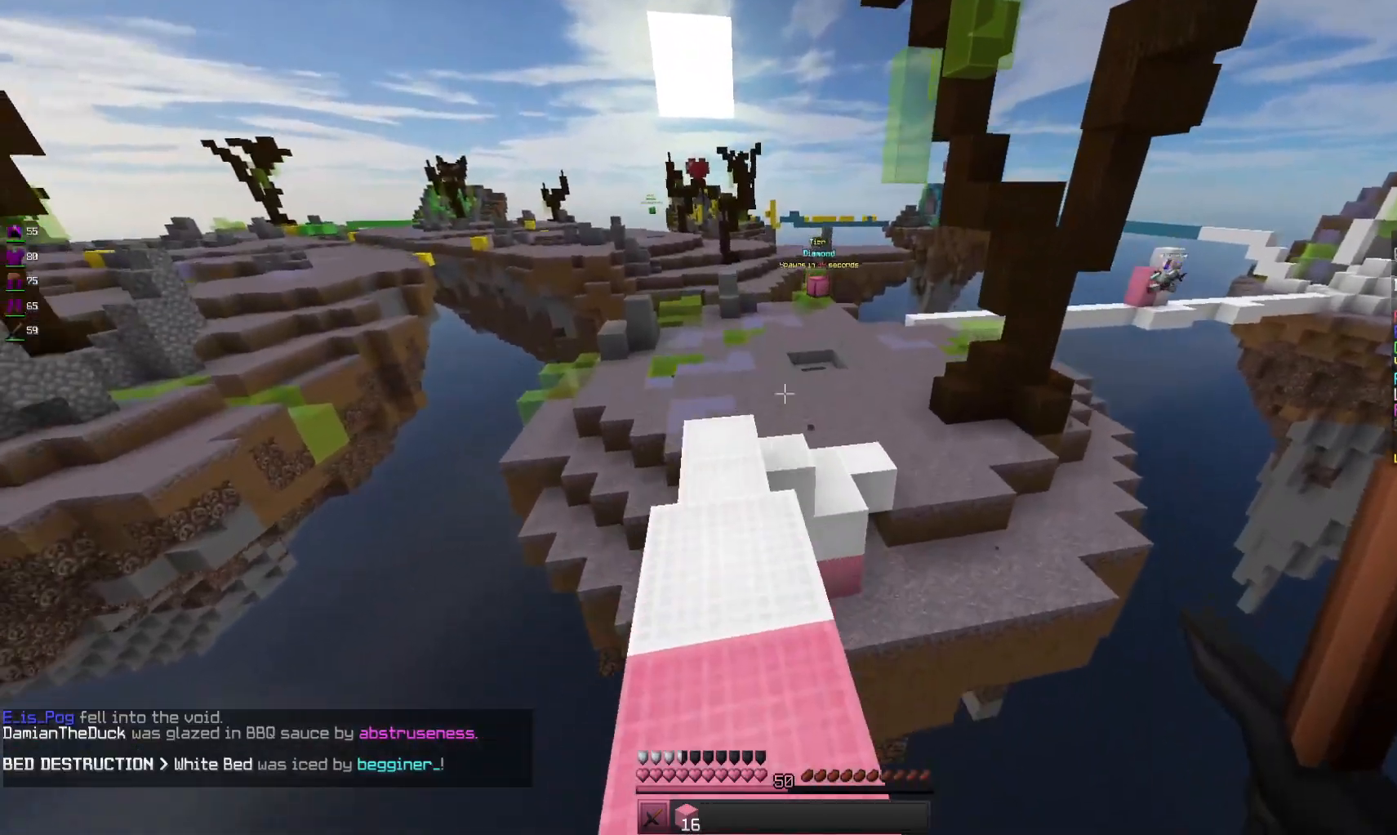
{"keys": ["w"], "mouse": [], "events": [[166, "space", "down"], [433, "space", "up"]]}
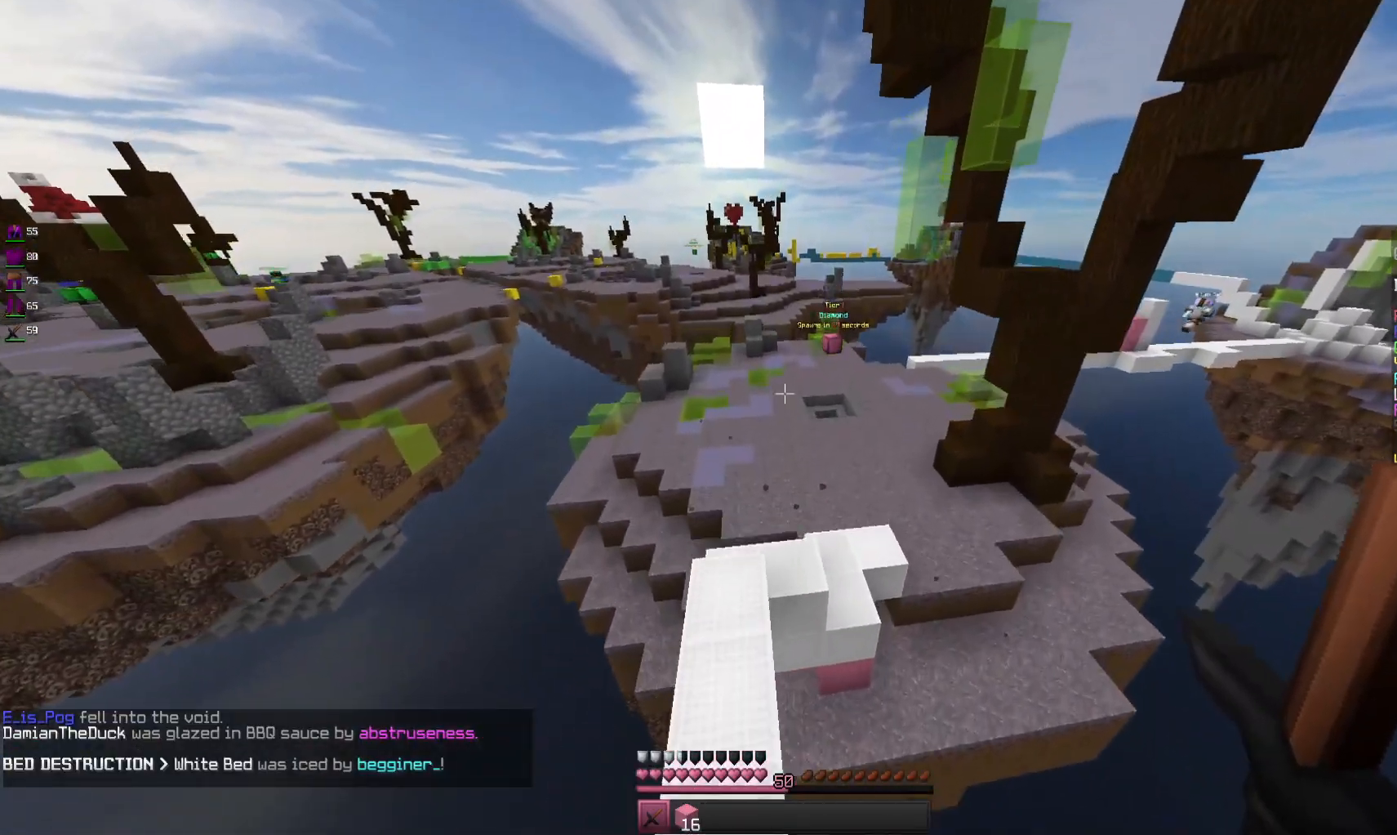
{"keys": ["w"], "mouse": [], "events": [[200, "a", "down"], [433, "a", "up"]]}
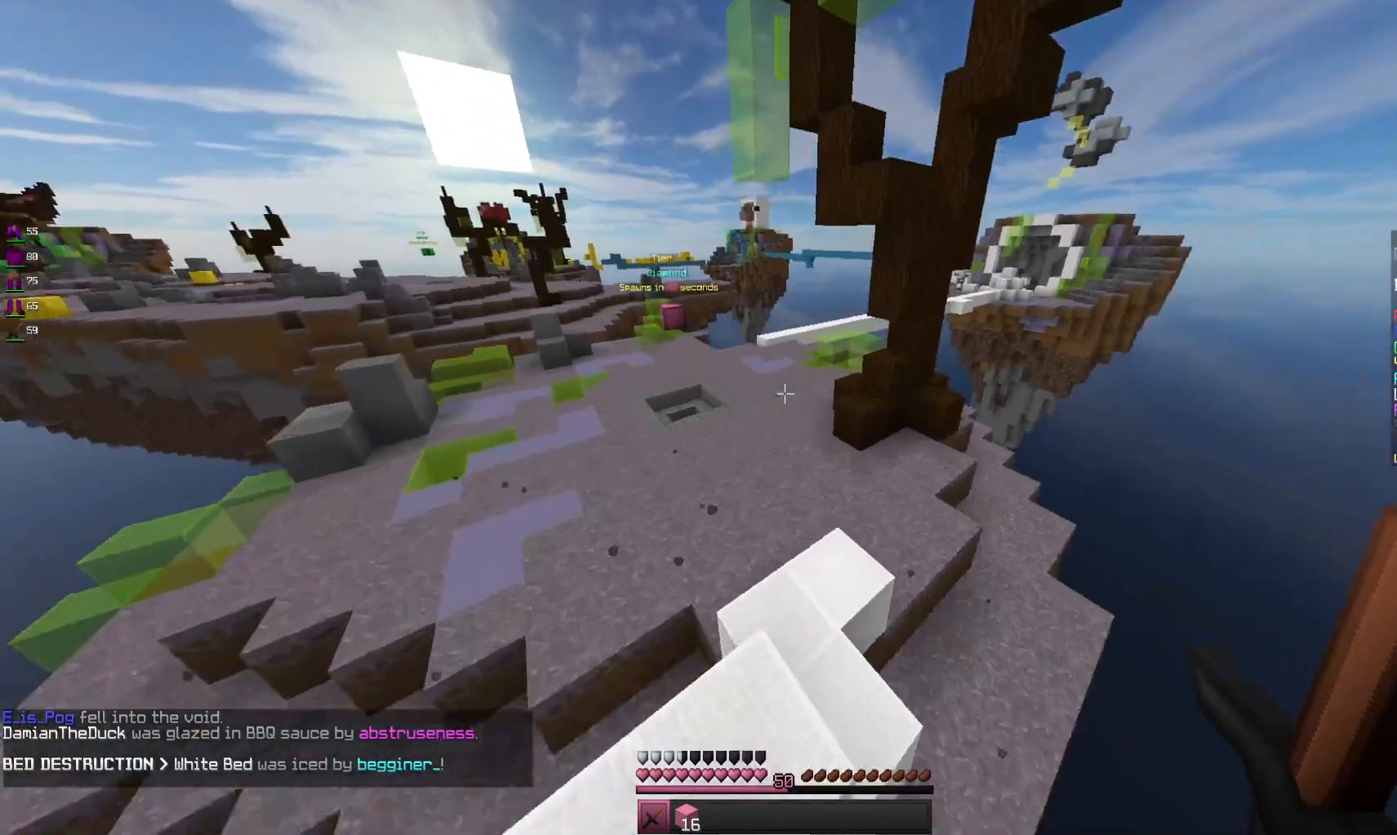
{"keys": ["space", "w"], "mouse": [], "events": [[500, "space", "down"]]}
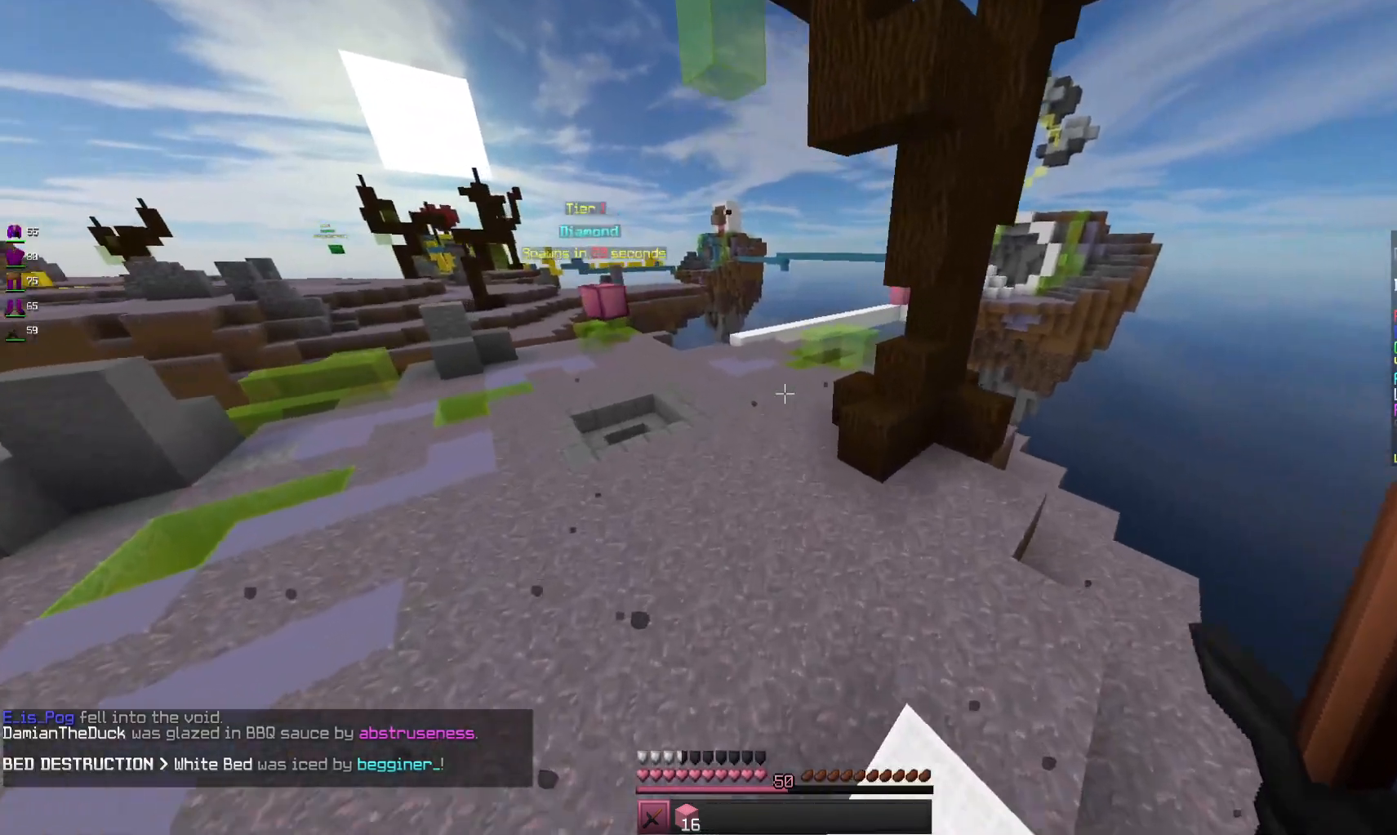
{"keys": ["space", "w"], "mouse": [], "events": []}
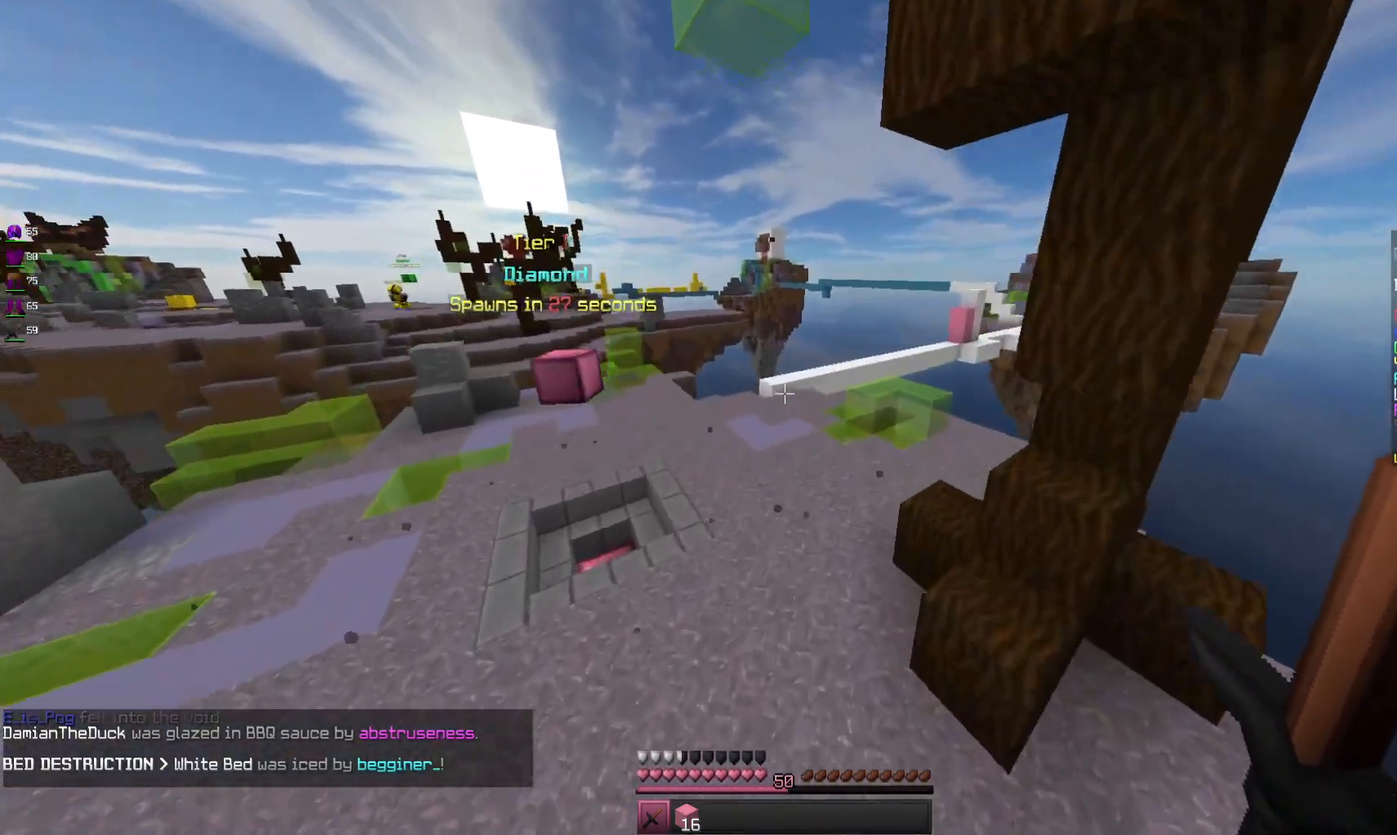
{"keys": ["space", "w"], "mouse": [], "events": []}
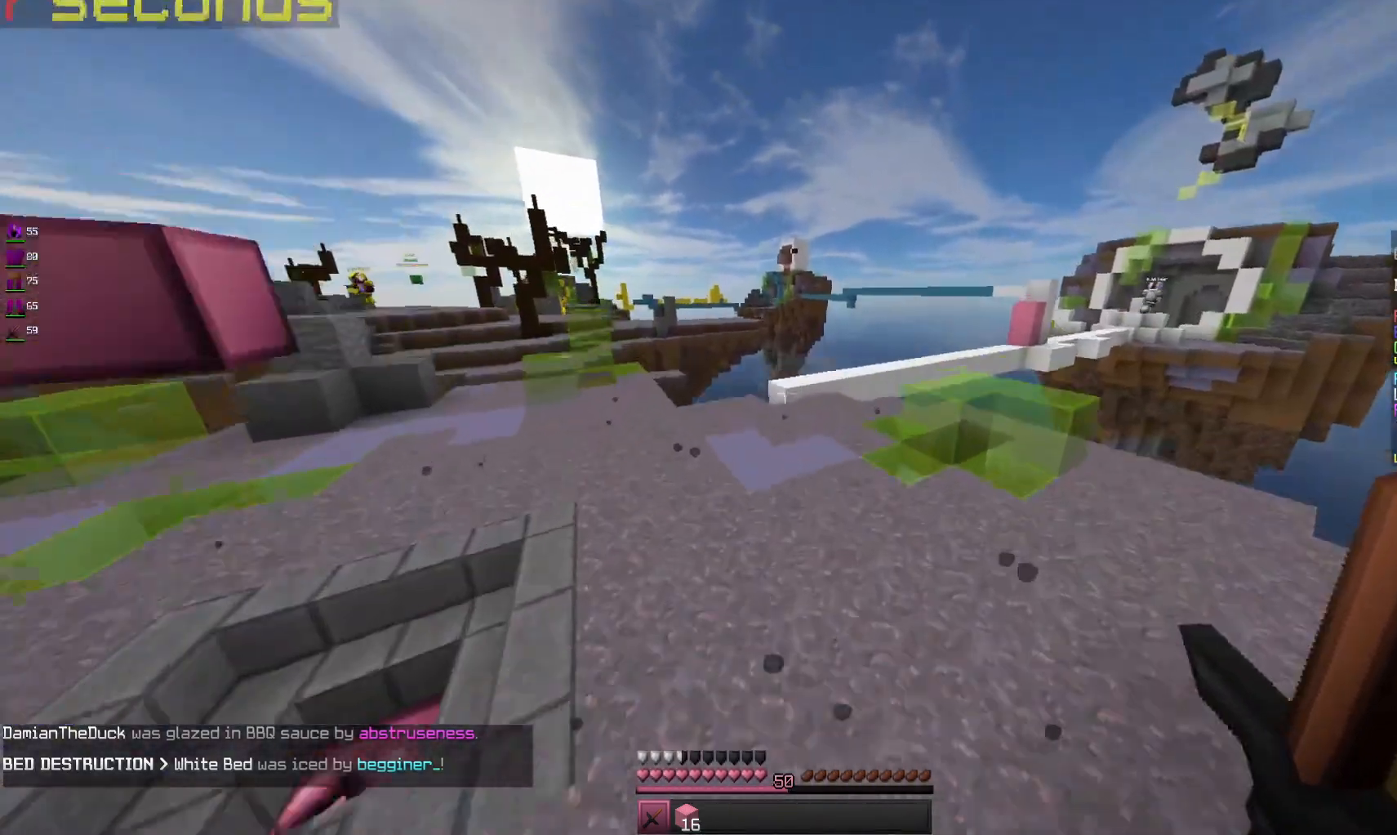
{"keys": ["space", "w"], "mouse": [], "events": []}
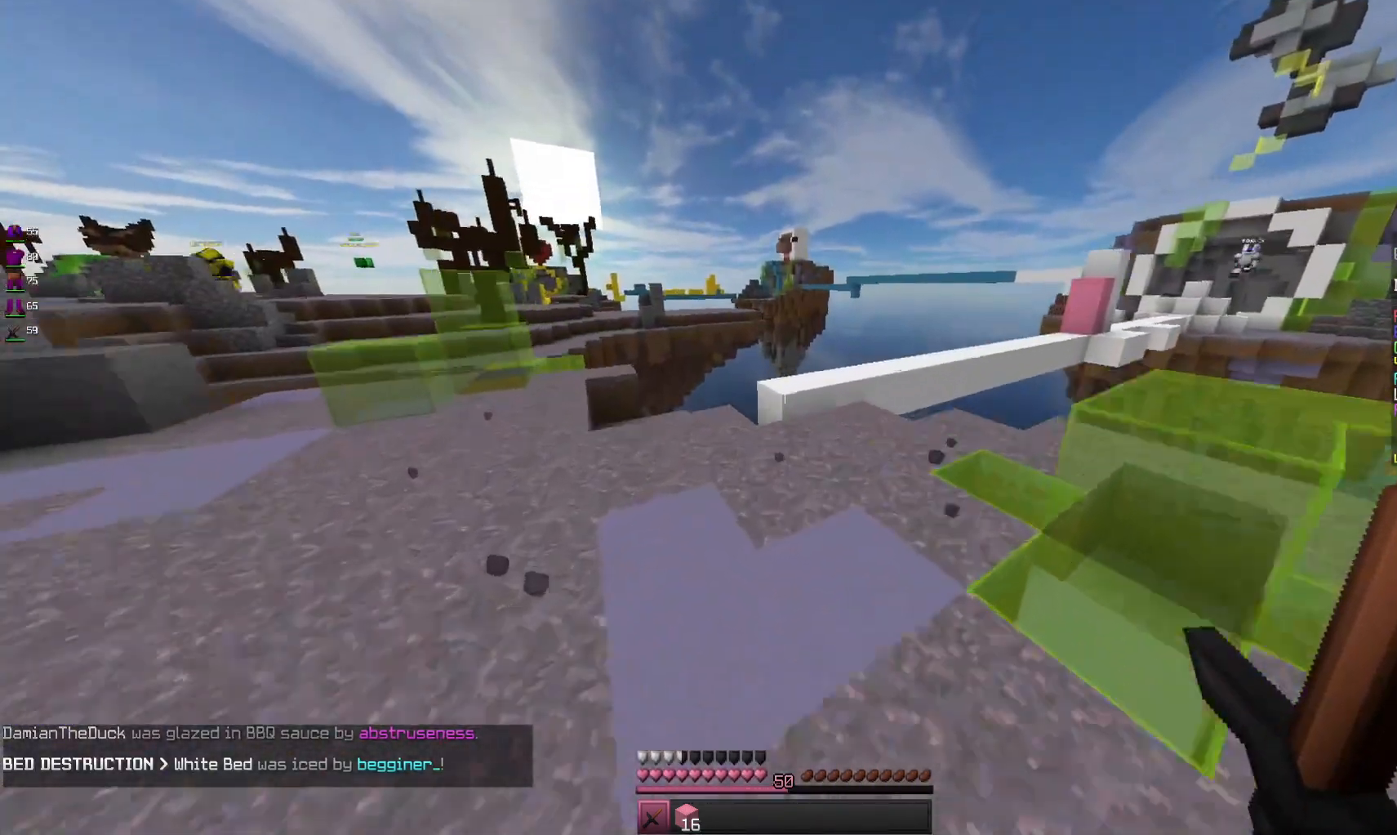
{"keys": ["a", "w"], "mouse": [], "events": [[200, "space", "up"], [266, "a", "down"]]}
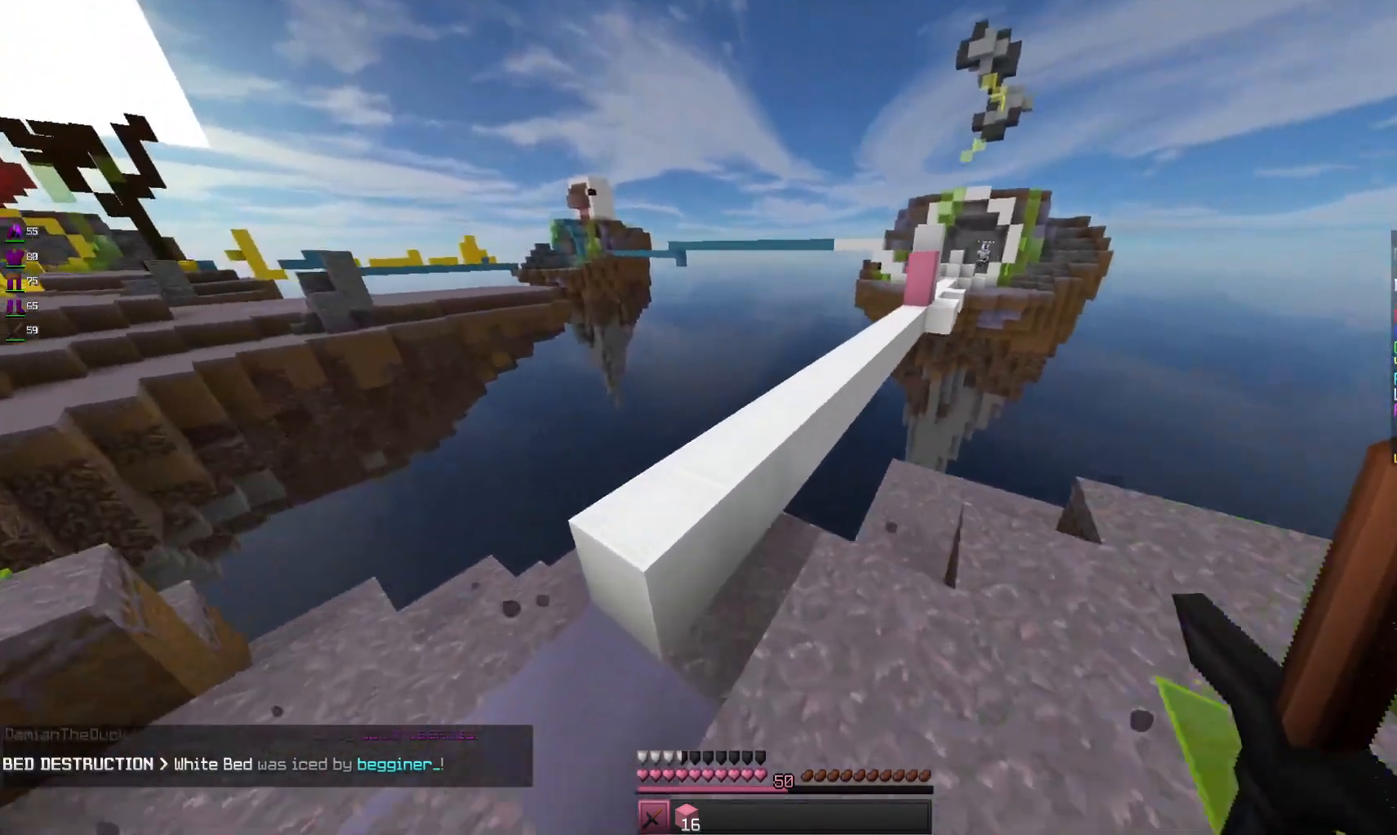
{"keys": ["w"], "mouse": [], "events": [[33, "a", "up"], [33, "space", "down"], [233, "space", "up"]]}
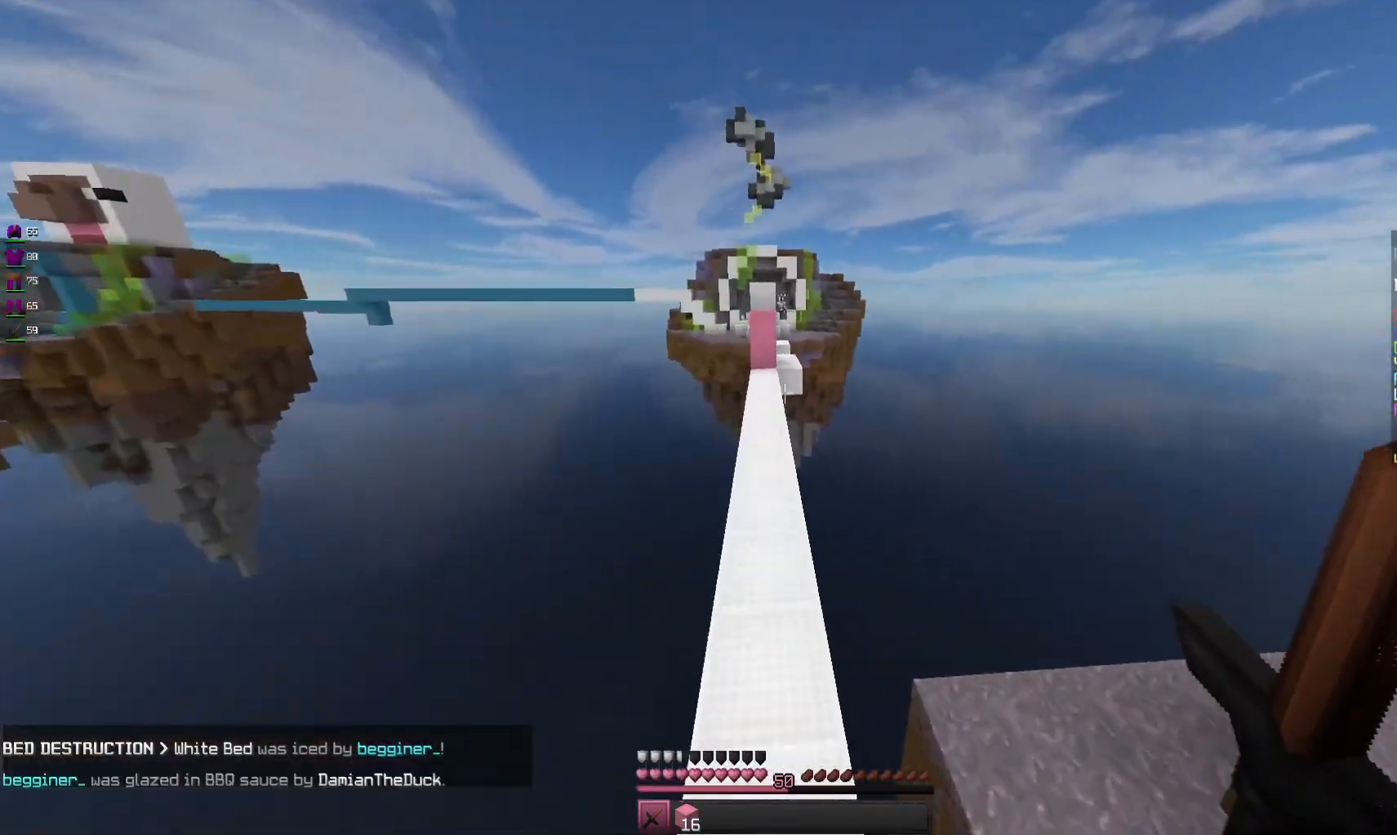
{"keys": ["w"], "mouse": [], "events": [[33, "space", "down"], [200, "mouse_left", "down"], [233, "d", "down"], [366, "mouse_left", "up"], [400, "space", "up"], [433, "d", "up"]]}
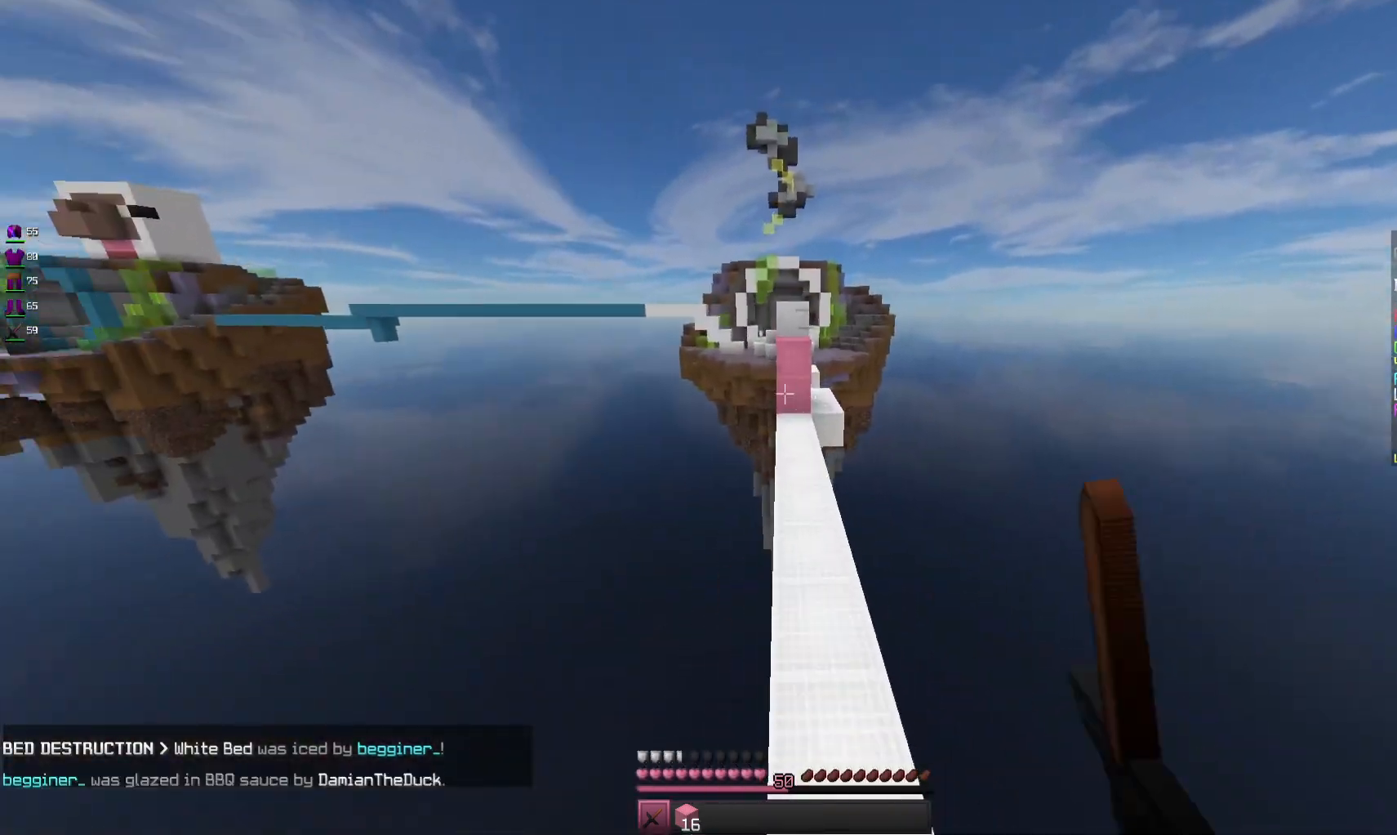
{"keys": ["w"], "mouse": ["left"], "events": [[166, "space", "down"], [400, "space", "up"], [433, "mouse_left", "down"]]}
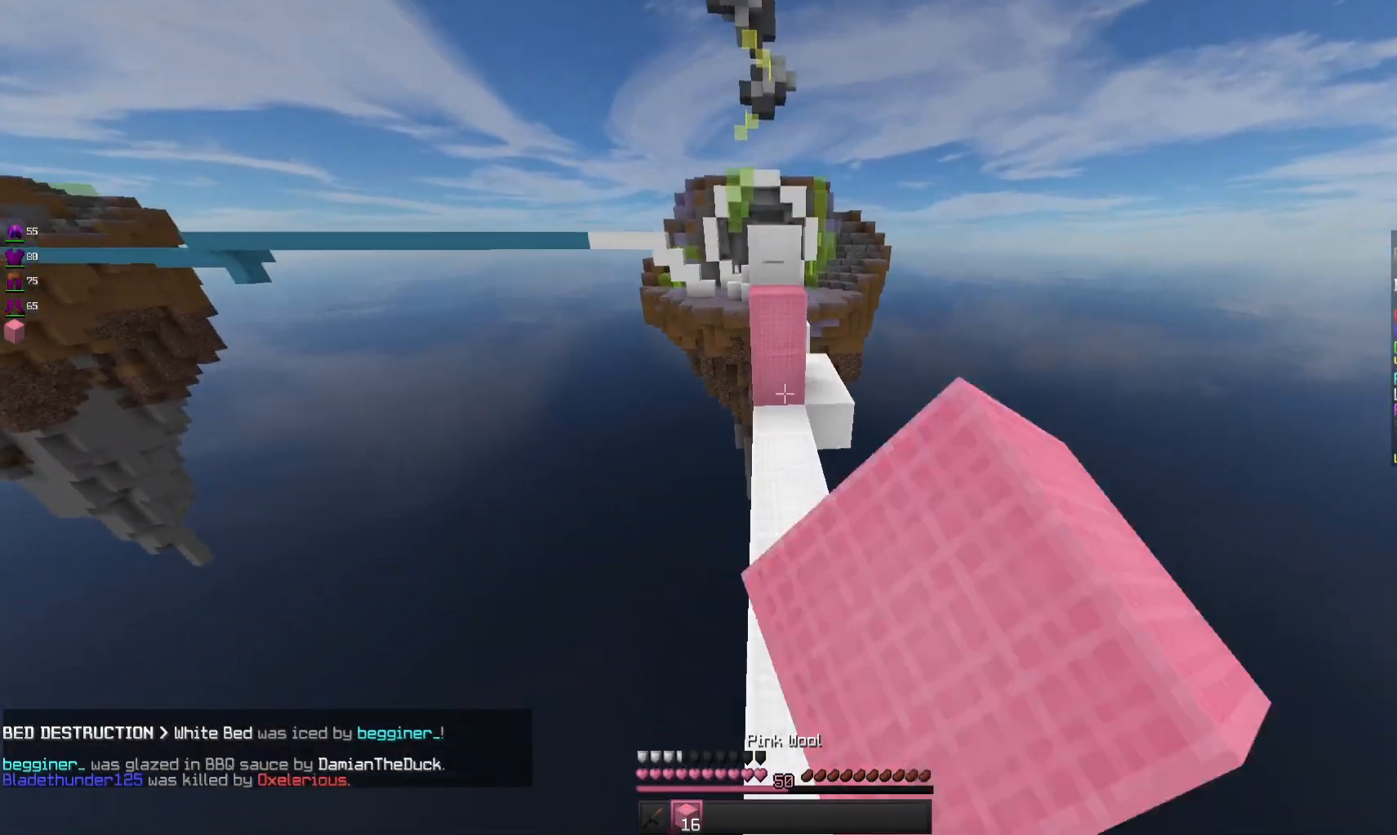
{"keys": ["space", "w"], "mouse": [], "events": [[133, "mouse_left", "up"], [333, "space", "down"], [366, "mouse_right", "down"], [500, "mouse_right", "up"]]}
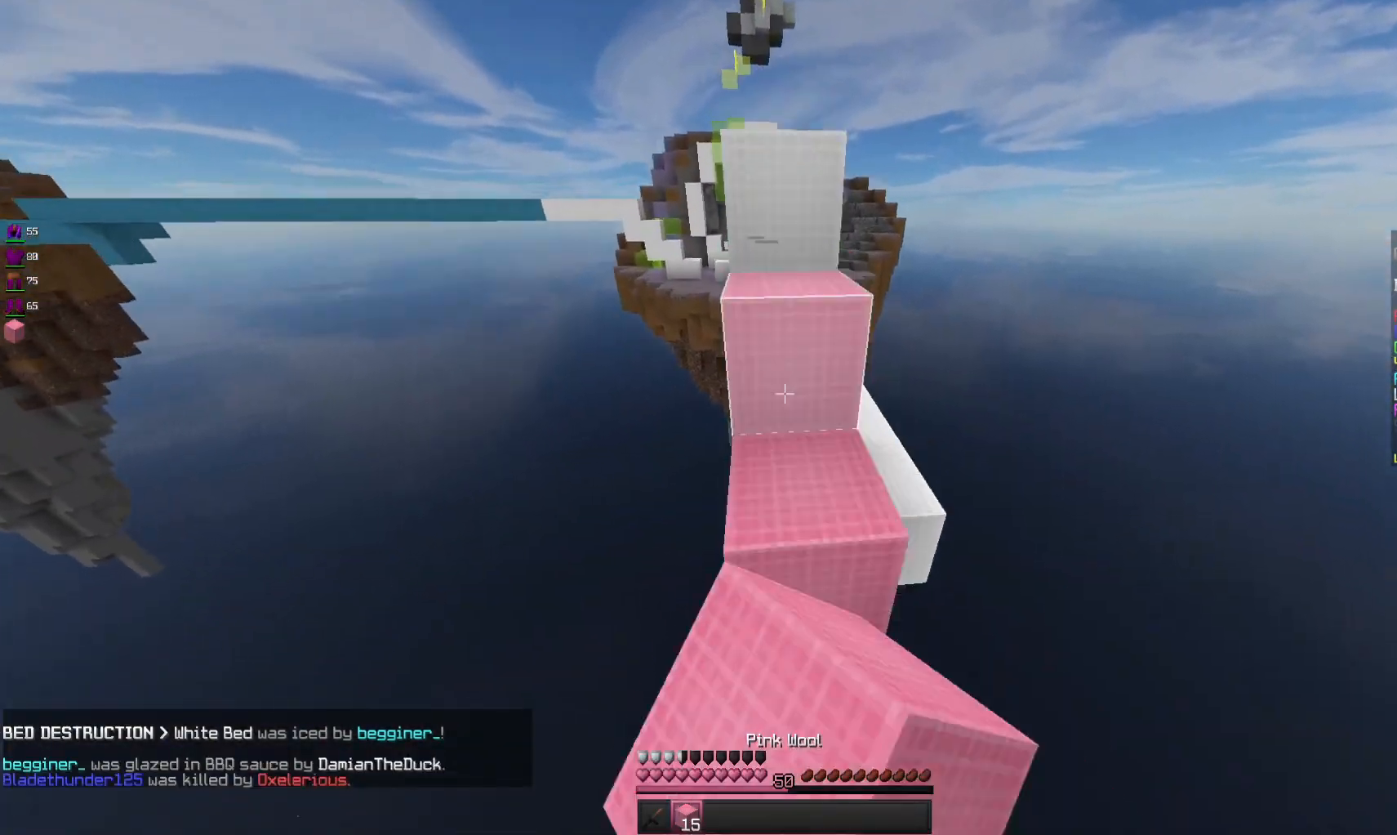
{"keys": ["space", "w"], "mouse": [], "events": [[66, "space", "up"], [266, "space", "down"]]}
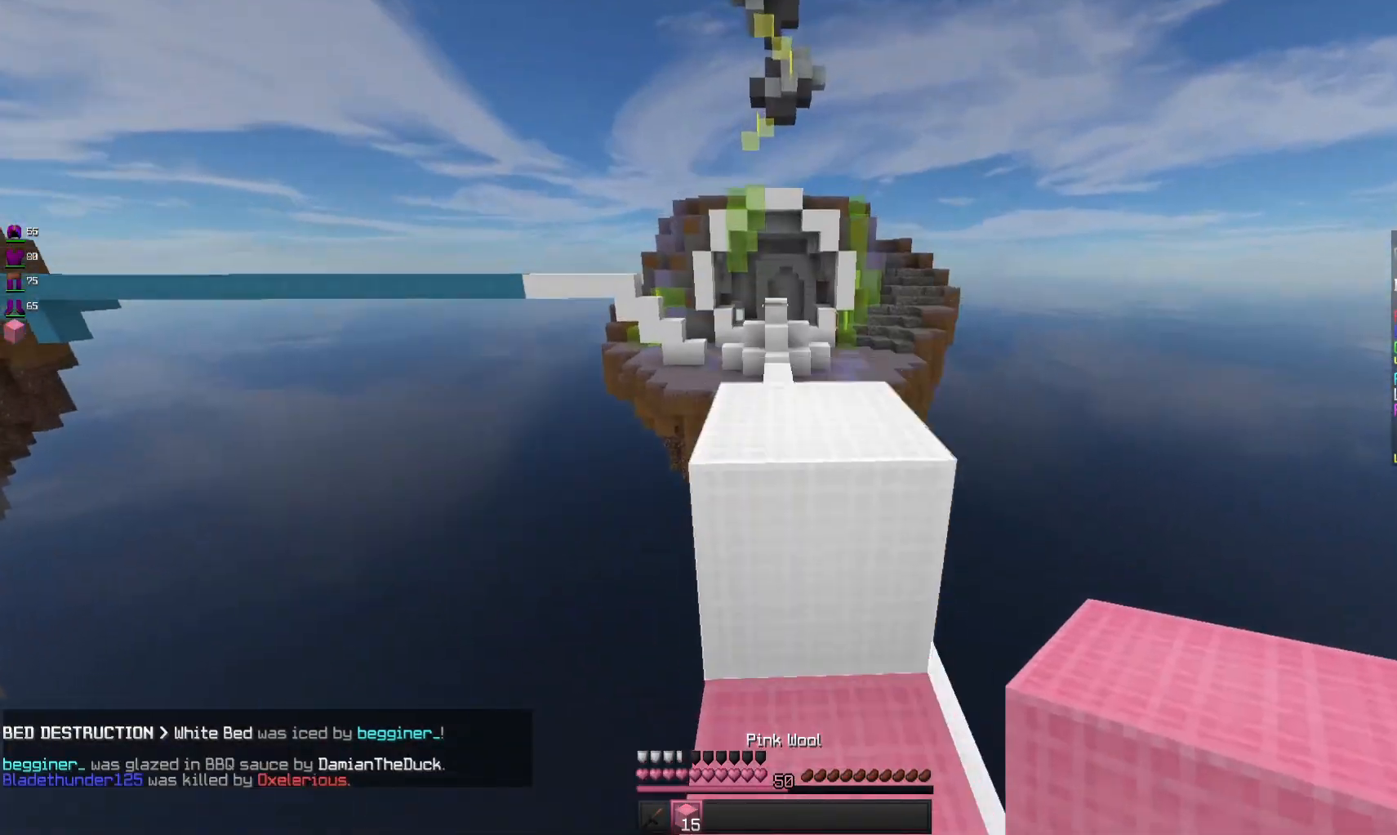
{"keys": ["w"], "mouse": [], "events": [[33, "space", "up"], [300, "space", "down"], [500, "space", "up"]]}